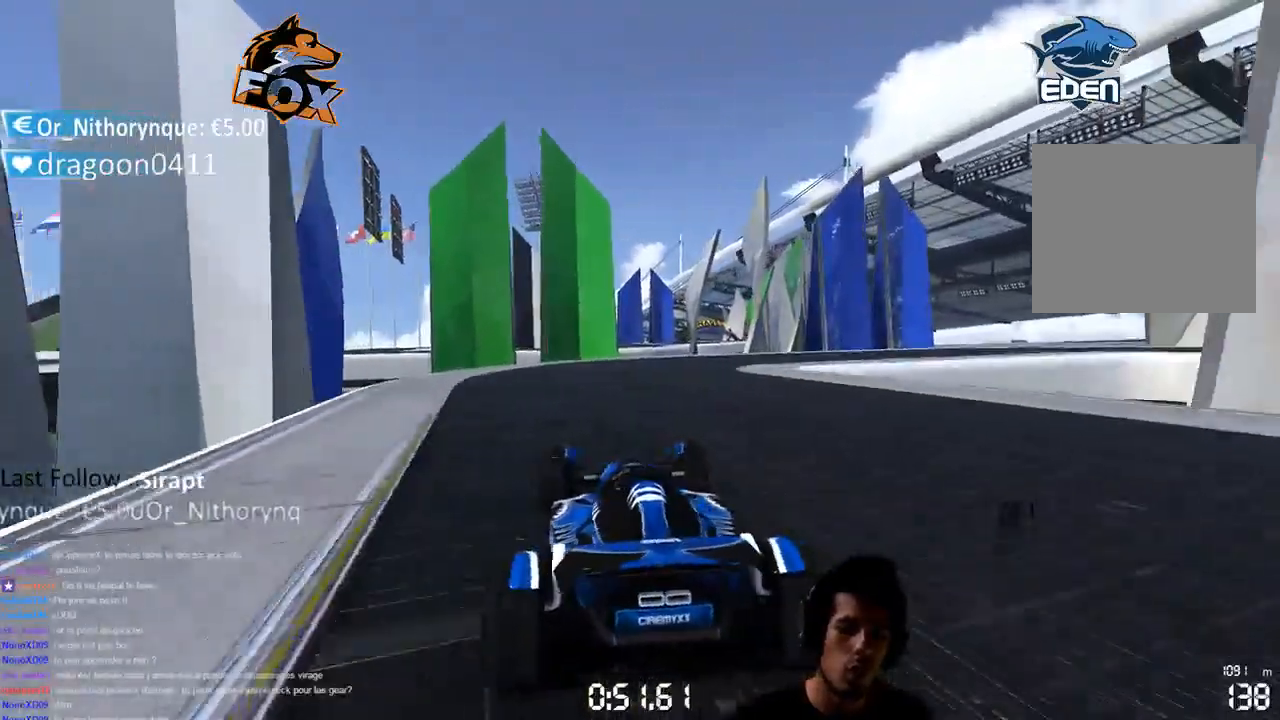
Gameplay with a controller (PlayStation layout); each line is a JSON object with the inputs held at the frame after it. "events" lists button and stick changes between this image and that frame as [ms after this image, input, new state], when the widget could be followed in between. Not read: L3.
{"buttons": ["CROSS", "SQUARE"], "left_stick": "right", "right_stick": "center", "events": [[383, "CROSS", "up"], [383, "left_stick", "center"], [433, "CROSS", "down"], [483, "left_stick", "right"], [500, "SQUARE", "down"]]}
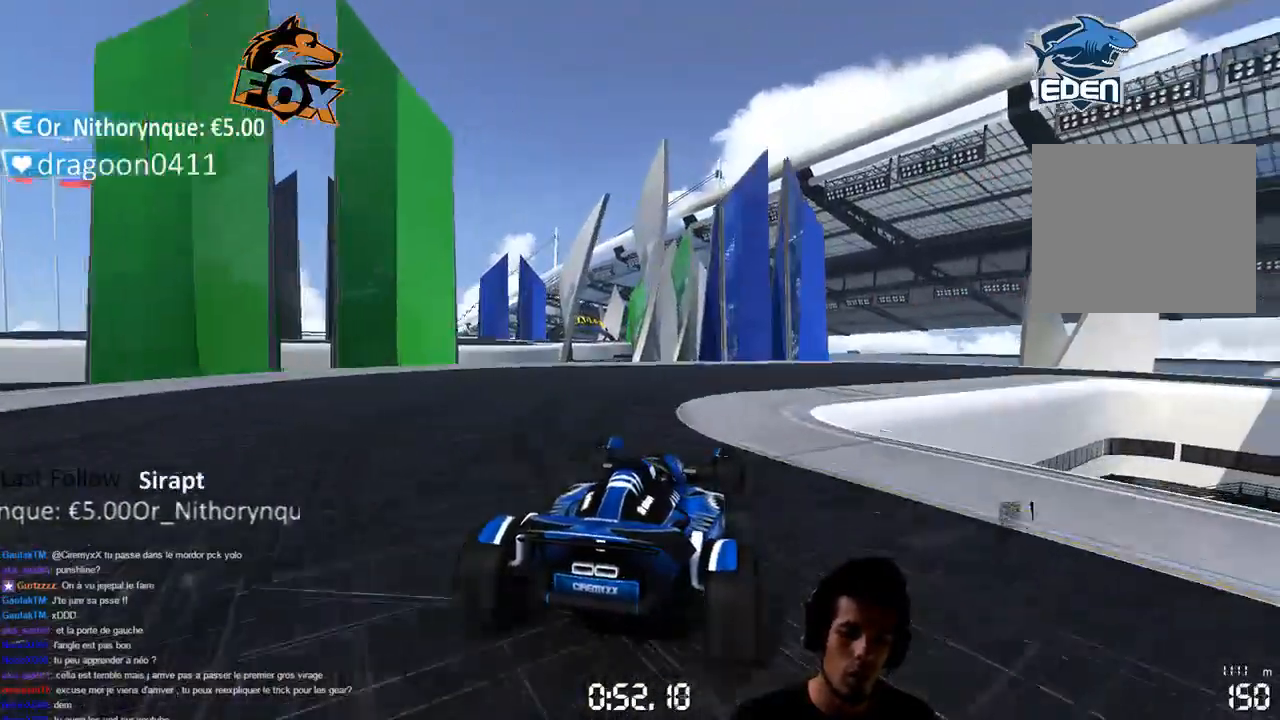
{"buttons": ["CROSS", "SQUARE"], "left_stick": "right", "right_stick": "center", "events": []}
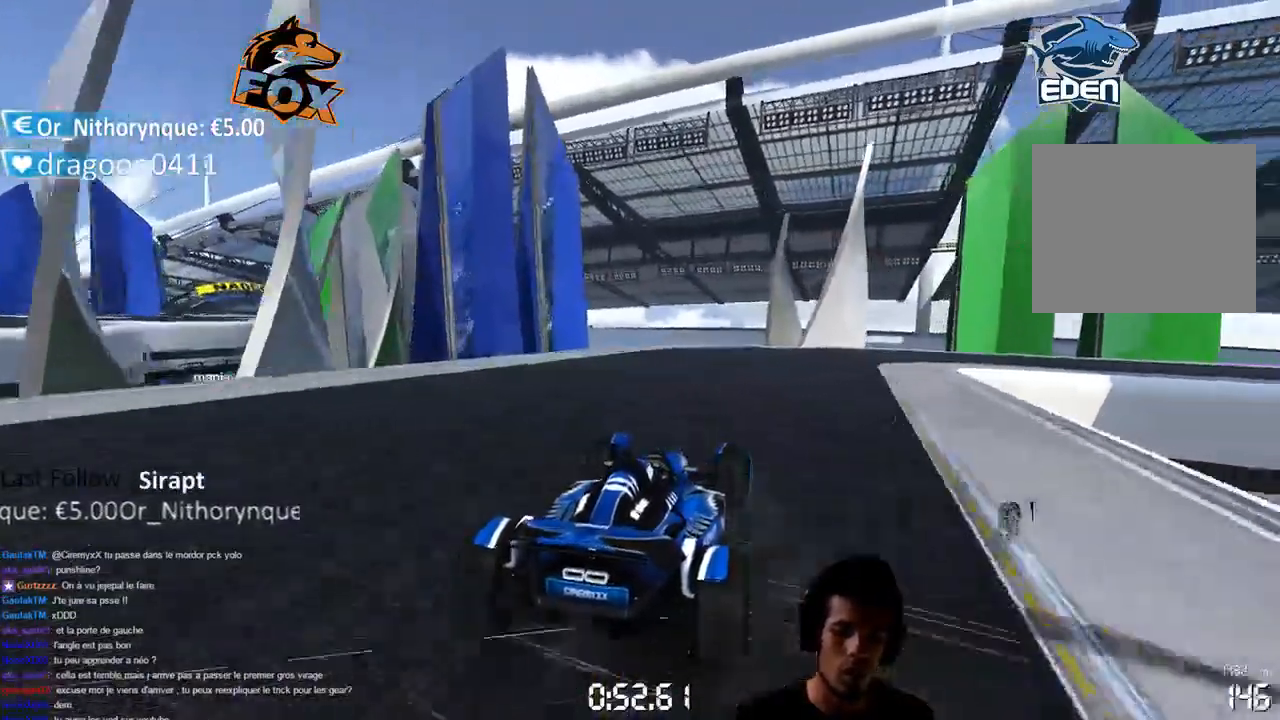
{"buttons": ["CROSS"], "left_stick": "right", "right_stick": "center", "events": [[250, "SQUARE", "up"], [367, "left_stick", "center"], [450, "left_stick", "right"]]}
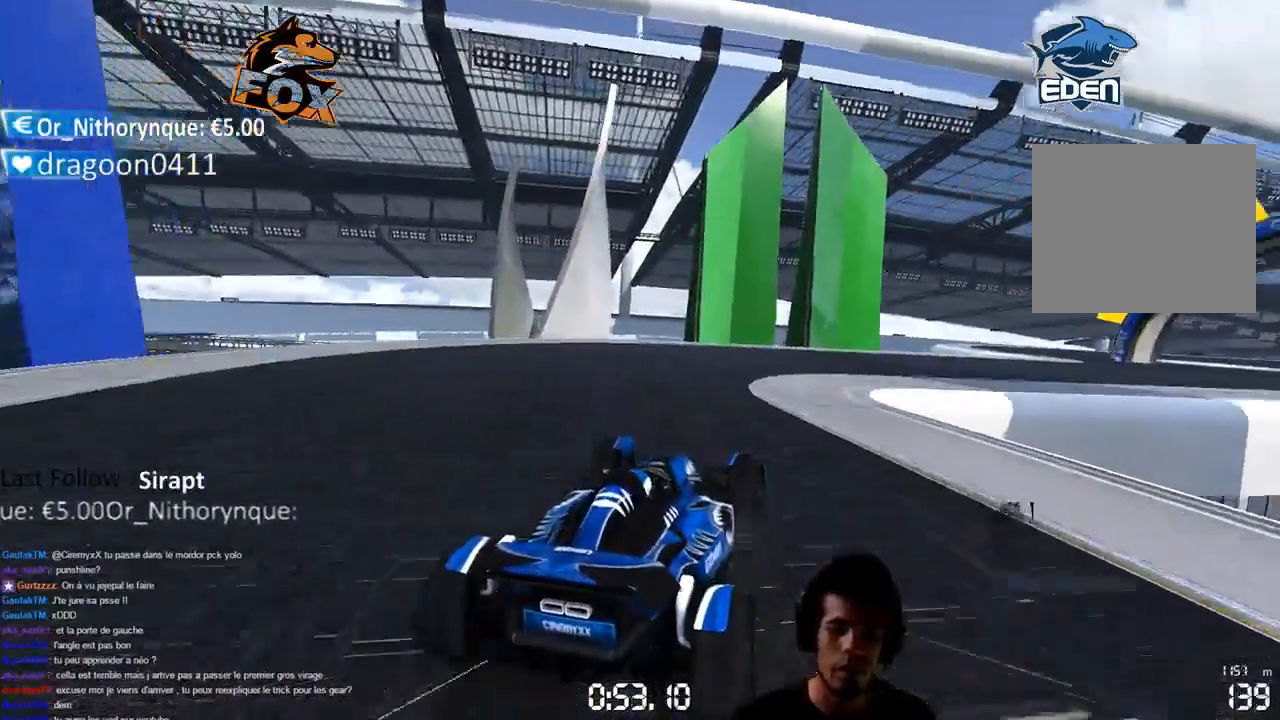
{"buttons": ["CROSS"], "left_stick": "center", "right_stick": "center", "events": [[367, "left_stick", "center"]]}
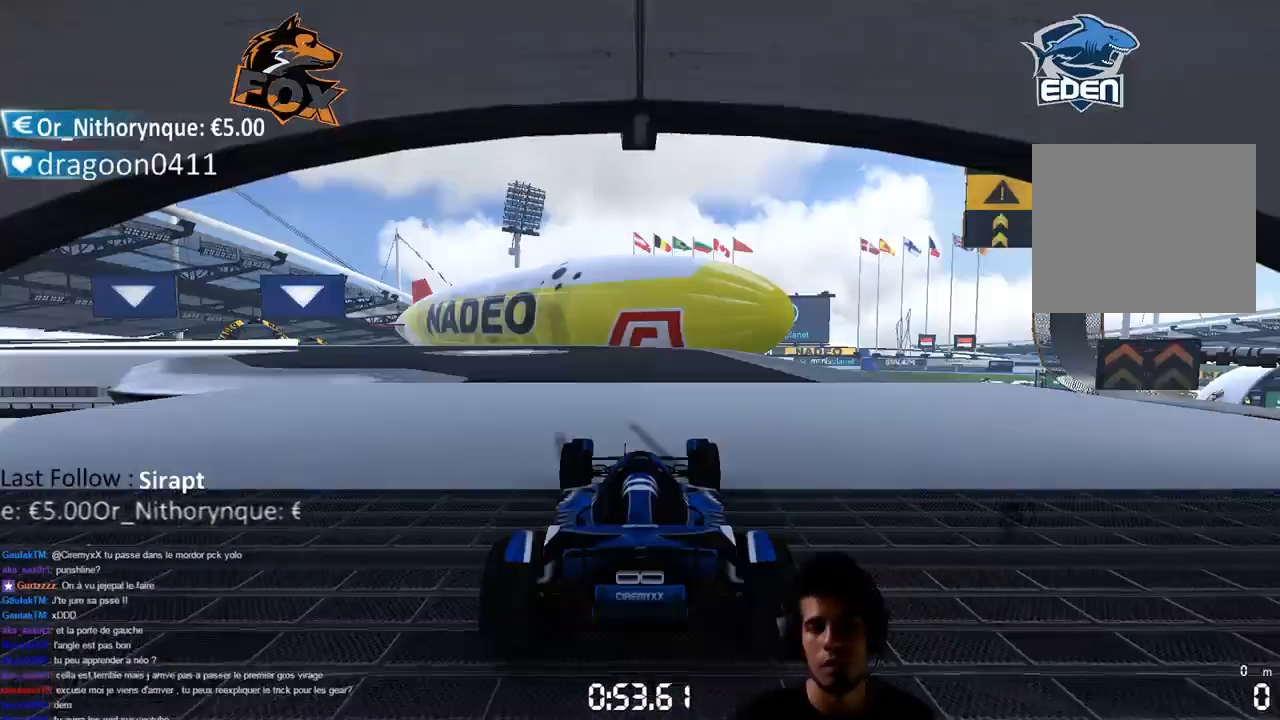
{"buttons": ["CROSS"], "left_stick": "center", "right_stick": "center", "events": []}
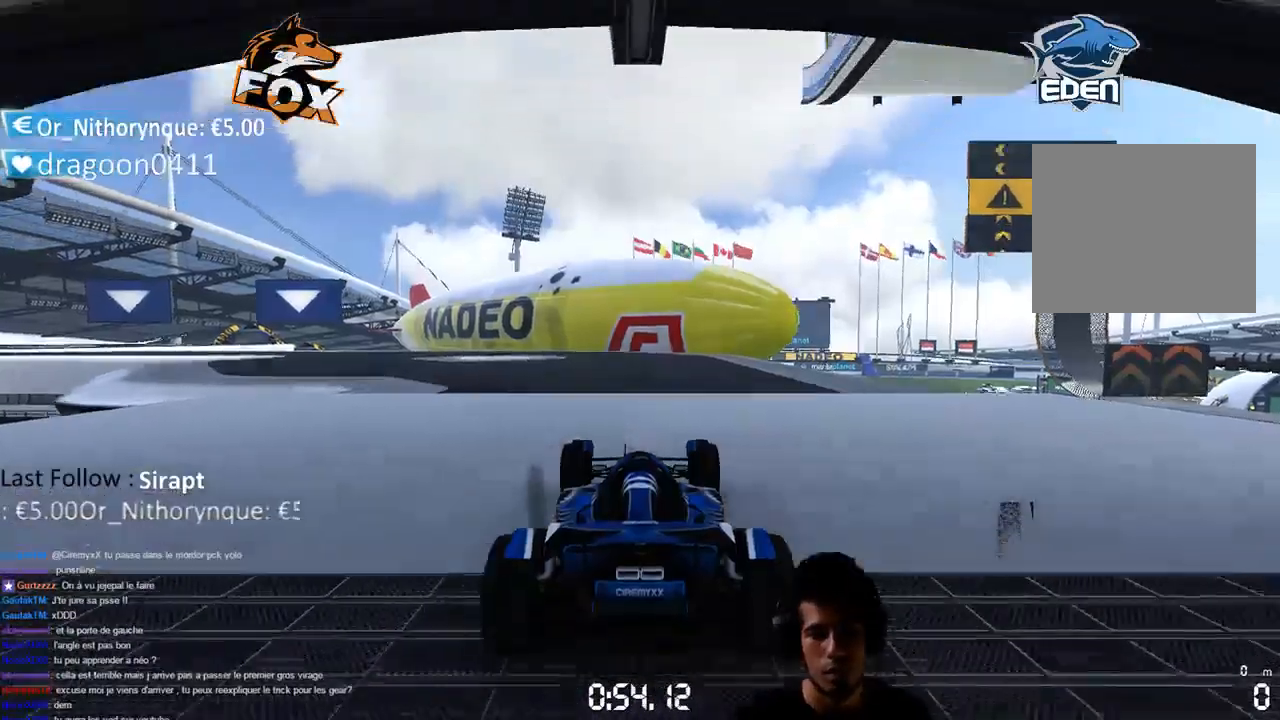
{"buttons": ["CROSS"], "left_stick": "left", "right_stick": "center", "events": [[267, "left_stick", "left"]]}
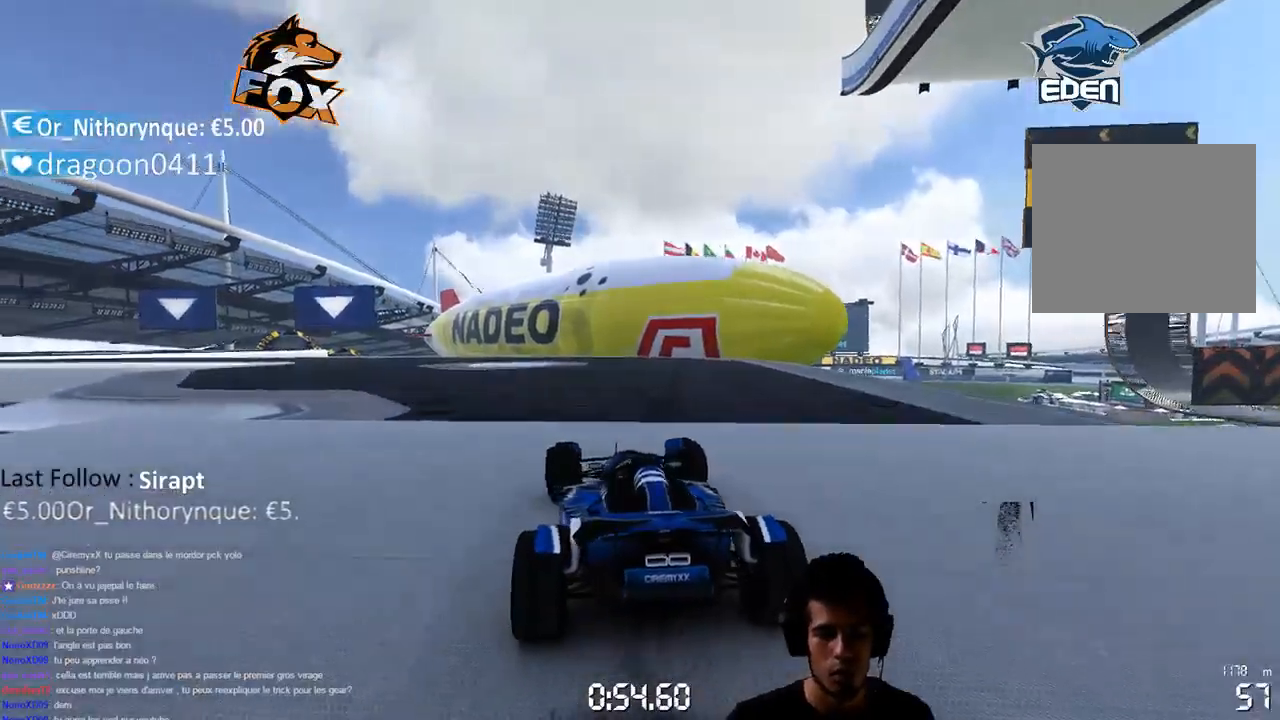
{"buttons": [], "left_stick": "left", "right_stick": "center", "events": [[100, "CROSS", "up"], [100, "left_stick", "center"], [350, "left_stick", "left"]]}
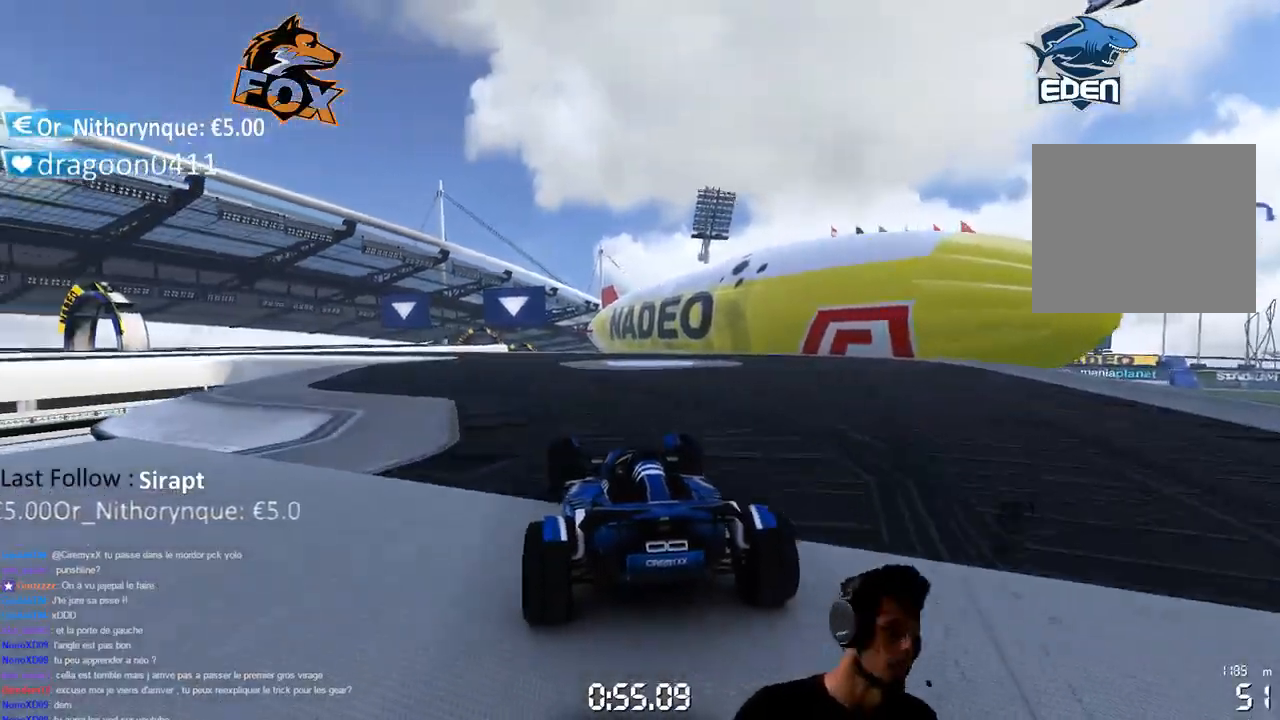
{"buttons": [], "left_stick": "center", "right_stick": "center", "events": [[33, "left_stick", "center"]]}
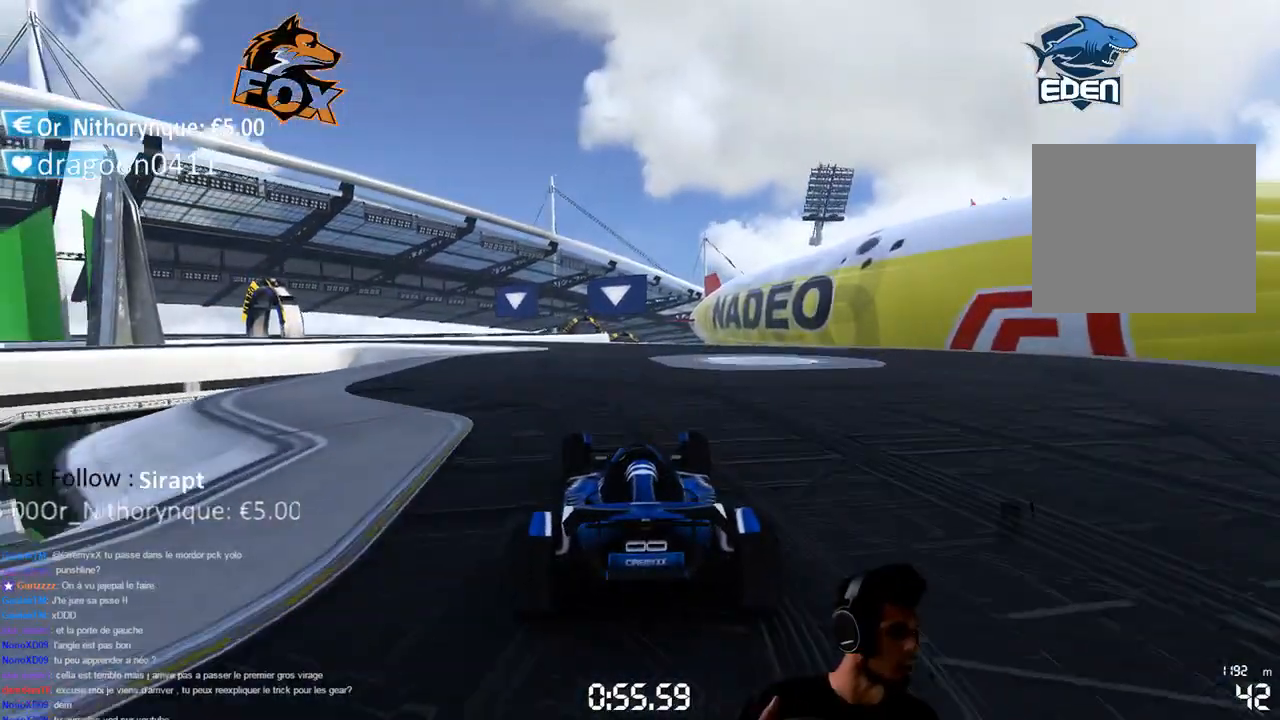
{"buttons": [], "left_stick": "center", "right_stick": "center", "events": []}
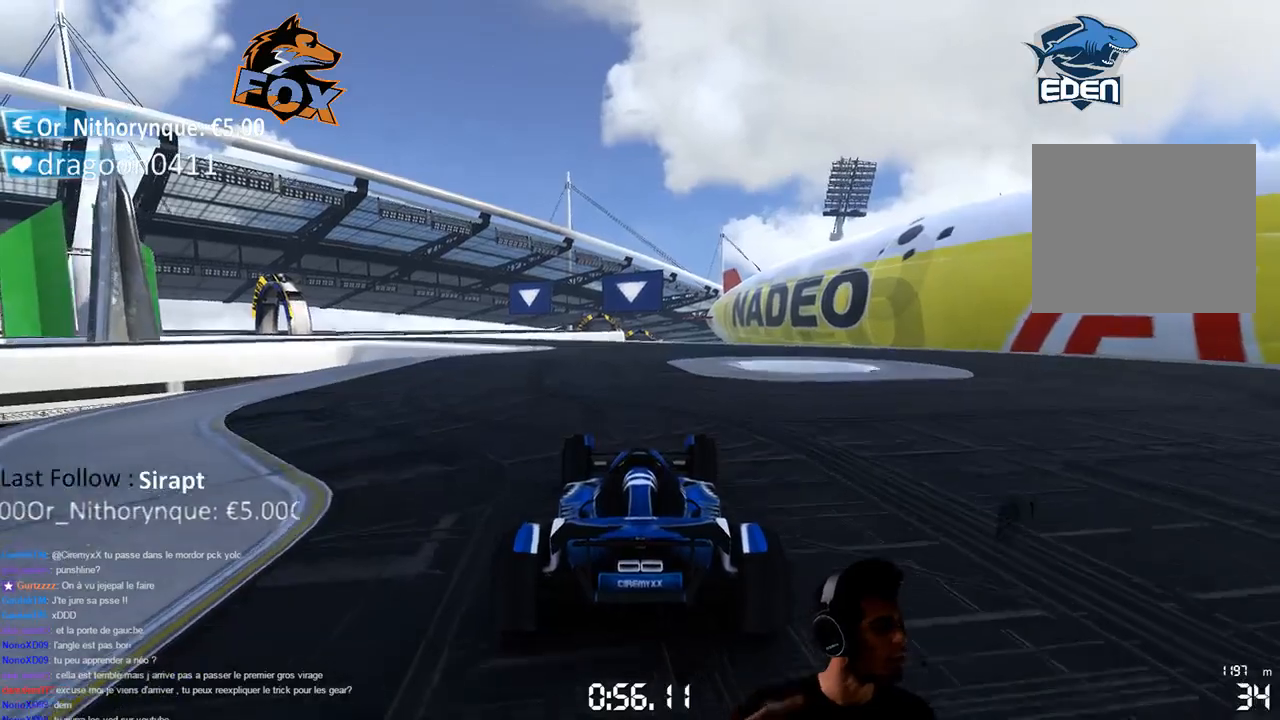
{"buttons": [], "left_stick": "center", "right_stick": "center", "events": []}
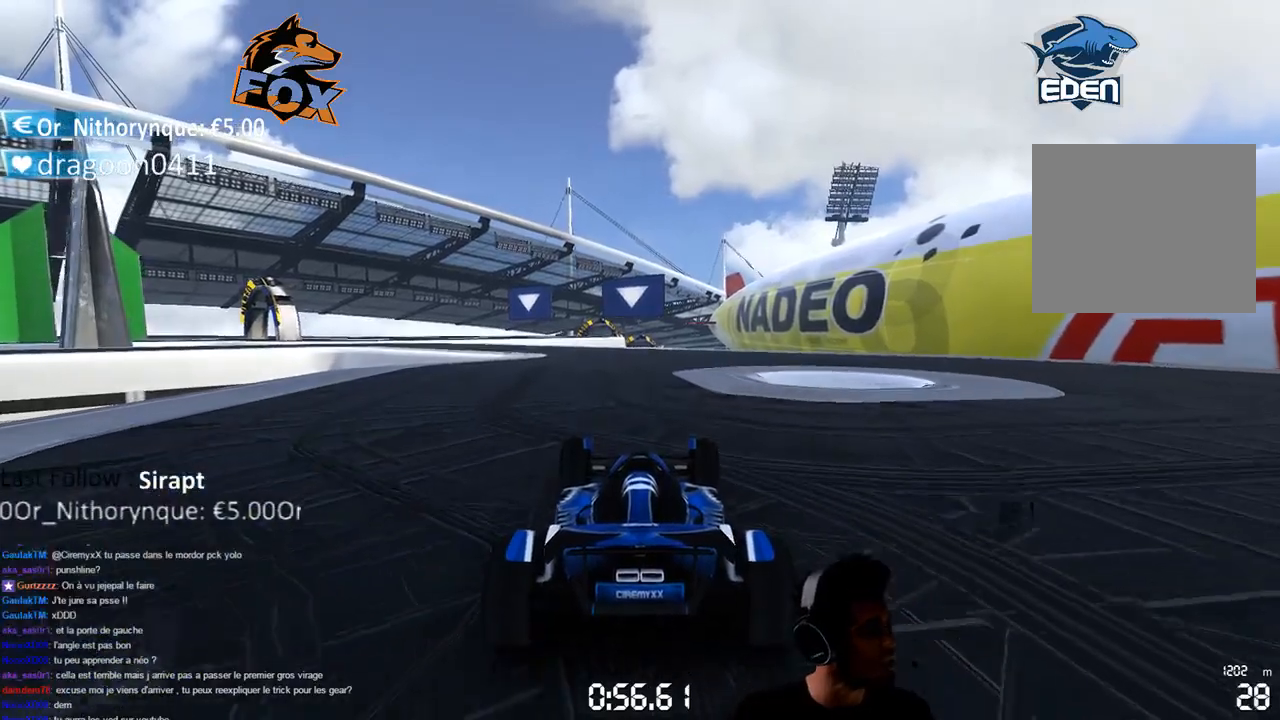
{"buttons": [], "left_stick": "center", "right_stick": "center", "events": []}
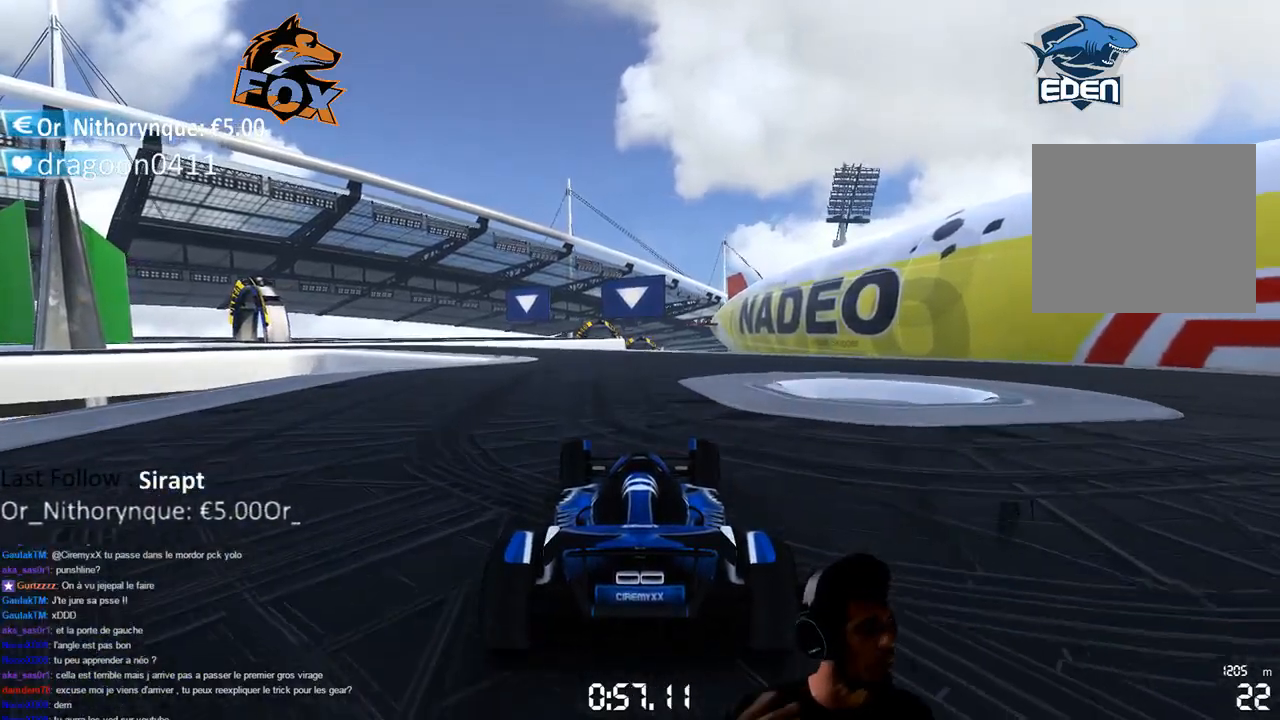
{"buttons": [], "left_stick": "center", "right_stick": "center", "events": []}
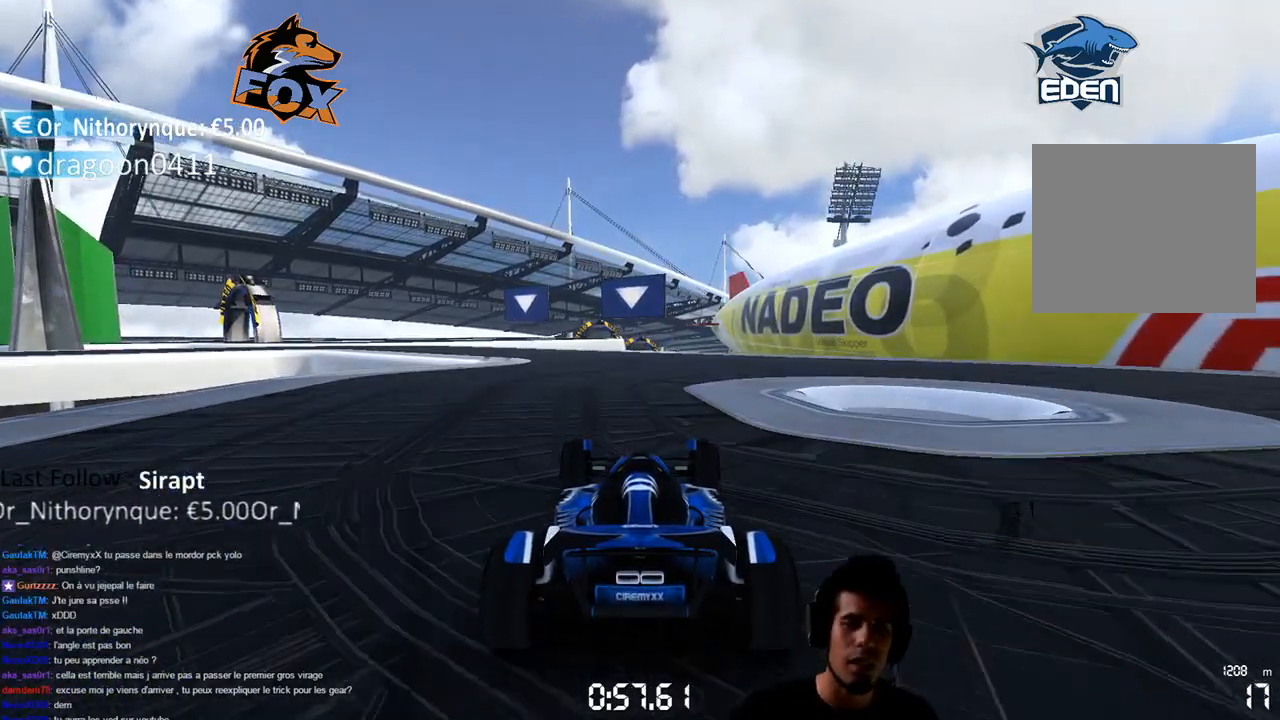
{"buttons": [], "left_stick": "center", "right_stick": "center", "events": []}
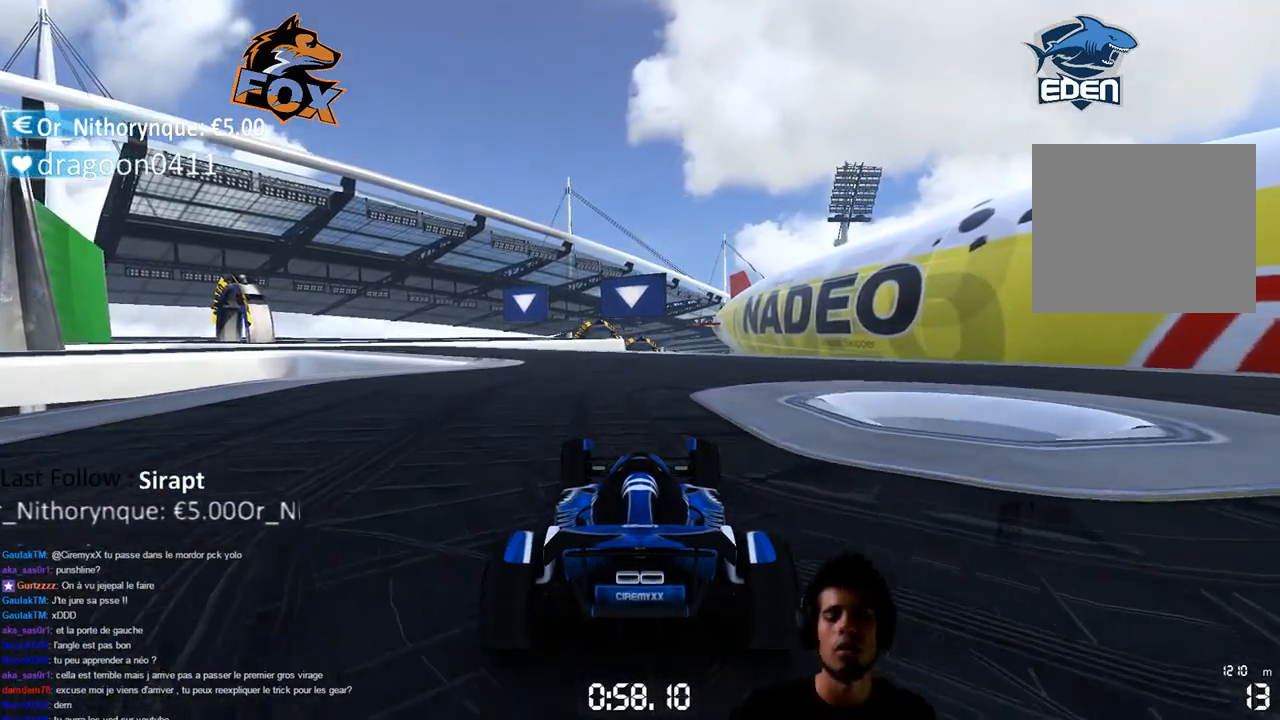
{"buttons": ["CROSS"], "left_stick": "center", "right_stick": "center", "events": [[217, "CROSS", "down"]]}
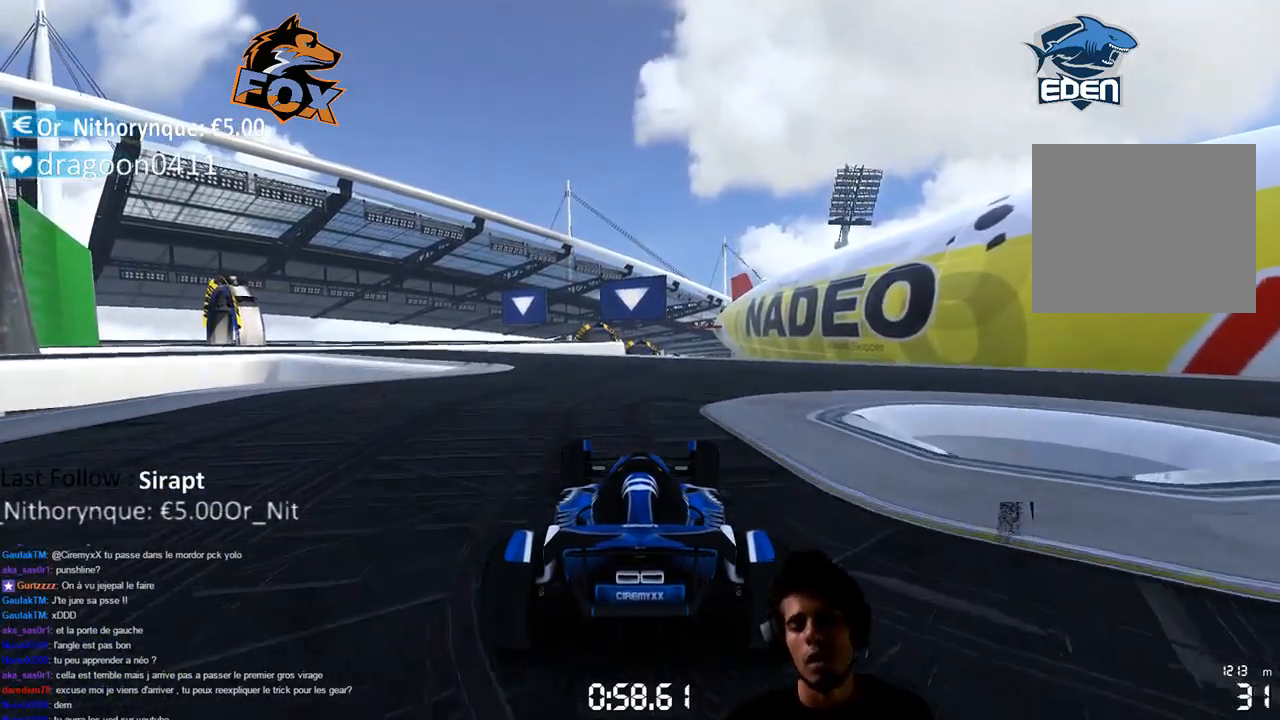
{"buttons": ["CROSS"], "left_stick": "left", "right_stick": "center", "events": [[33, "R1", "down"], [167, "R1", "up"], [367, "left_stick", "left"]]}
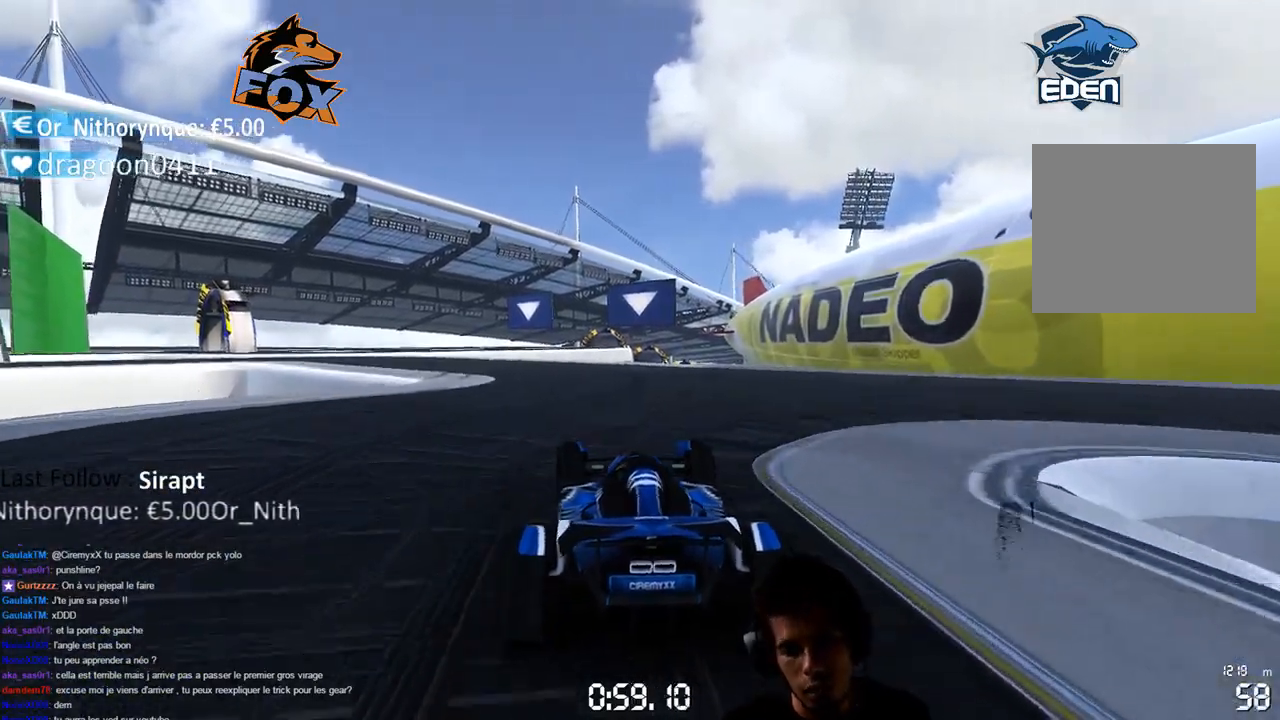
{"buttons": ["CROSS"], "left_stick": "center", "right_stick": "center", "events": [[200, "left_stick", "center"]]}
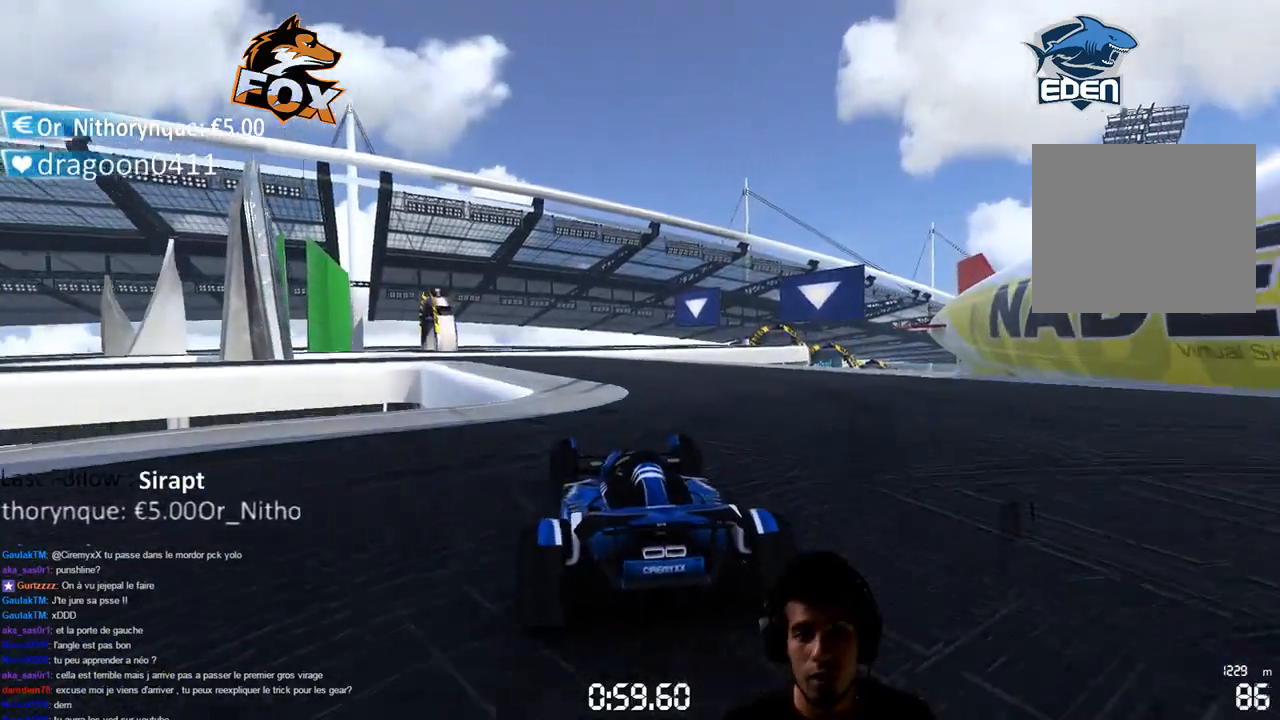
{"buttons": ["CROSS"], "left_stick": "center", "right_stick": "center", "events": []}
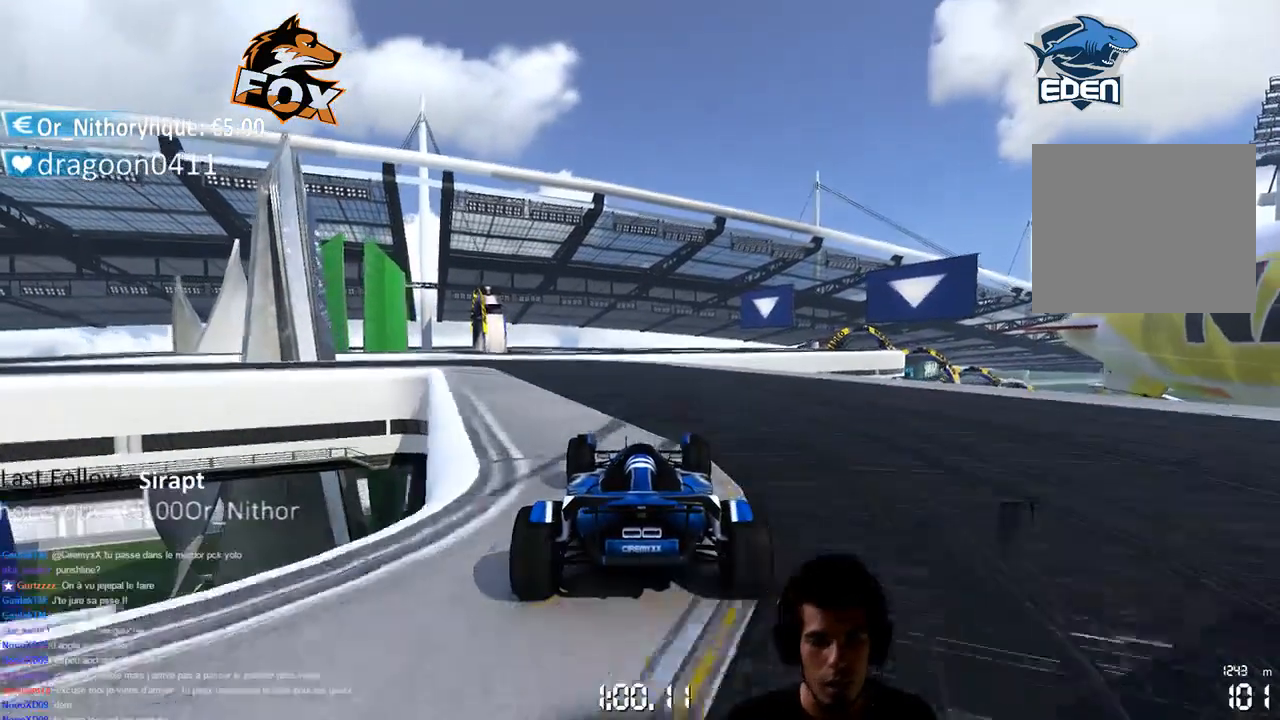
{"buttons": ["CROSS"], "left_stick": "left", "right_stick": "center", "events": [[283, "left_stick", "left"]]}
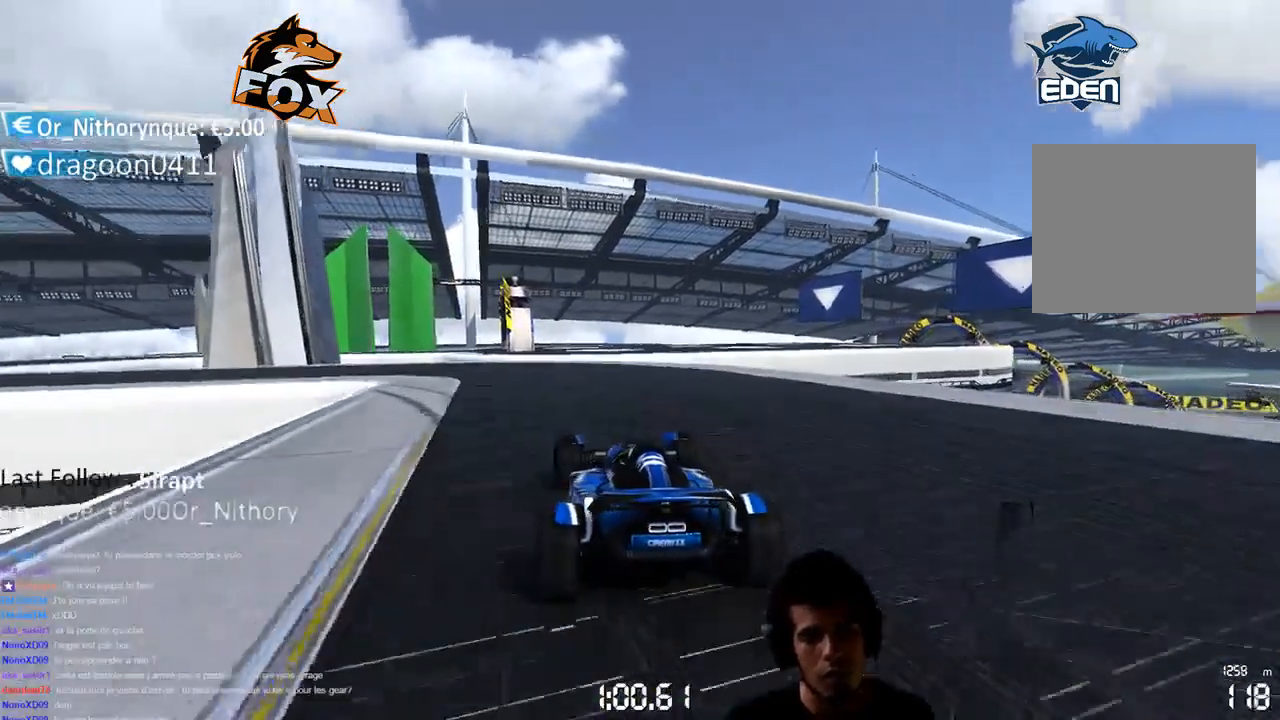
{"buttons": ["CROSS"], "left_stick": "left", "right_stick": "center", "events": [[133, "left_stick", "center"], [200, "left_stick", "left"]]}
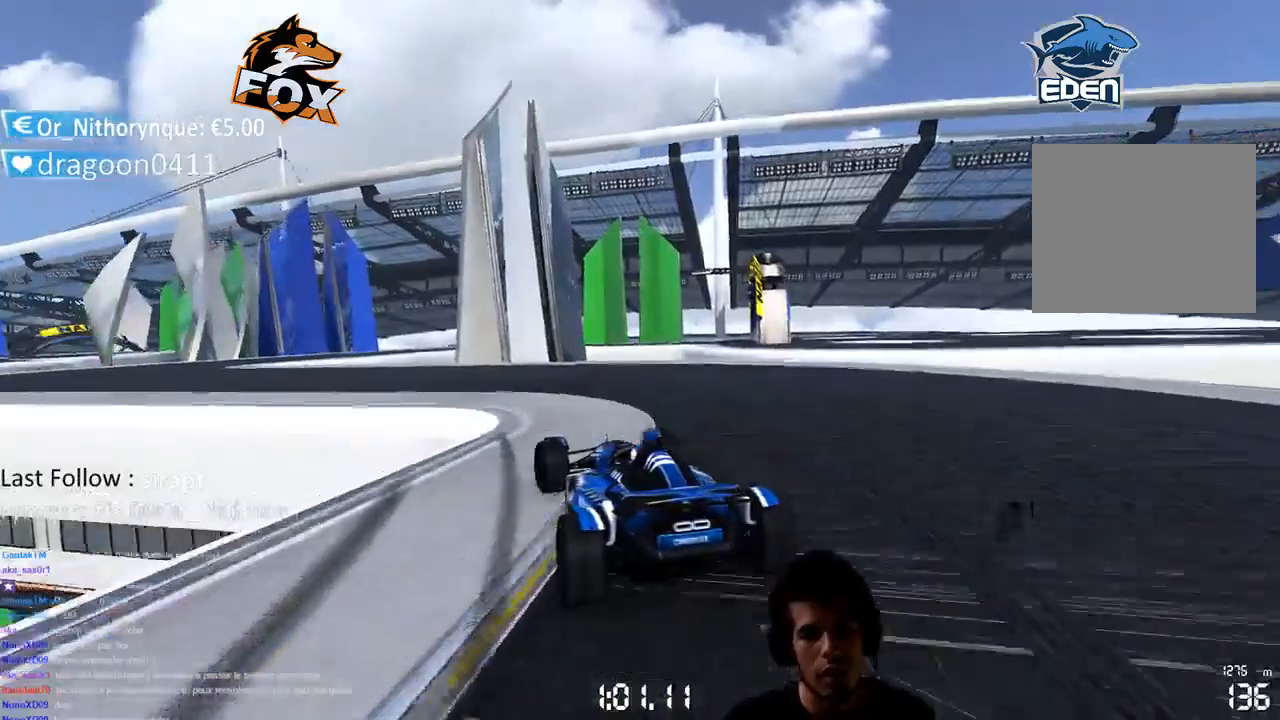
{"buttons": ["CROSS"], "left_stick": "center", "right_stick": "center", "events": [[400, "left_stick", "center"]]}
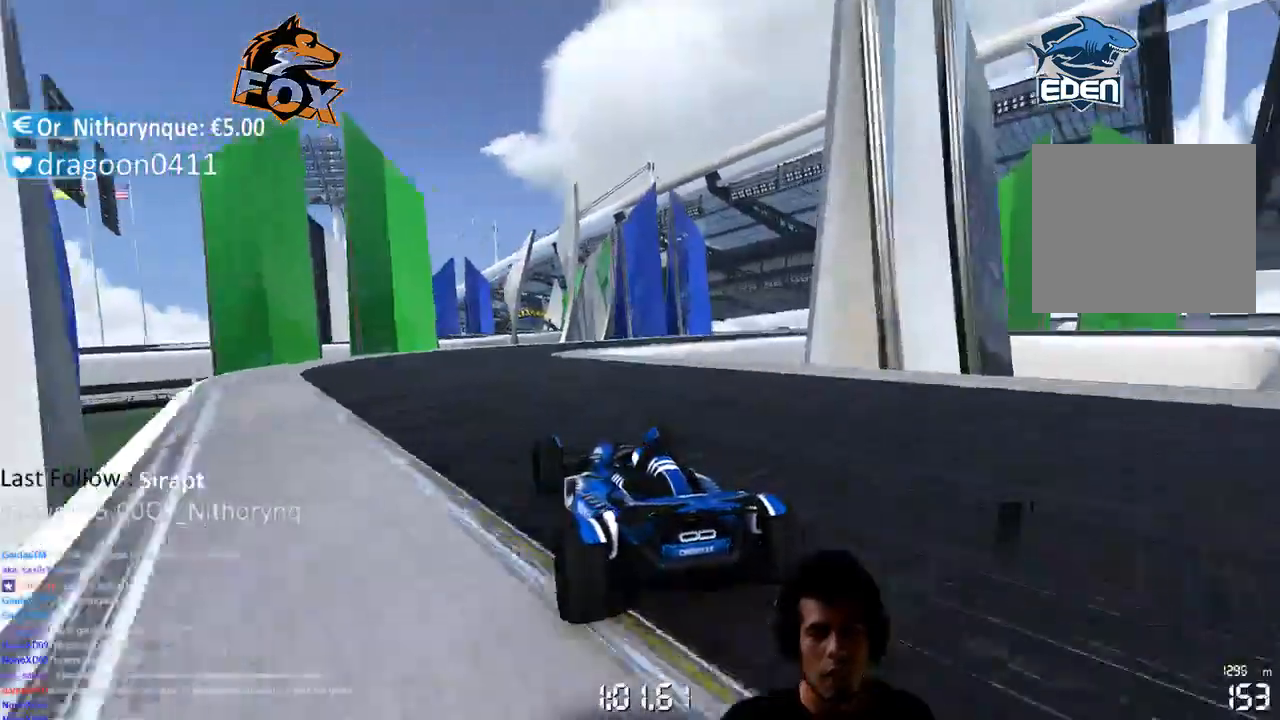
{"buttons": ["CROSS"], "left_stick": "right", "right_stick": "center", "events": [[250, "left_stick", "right"]]}
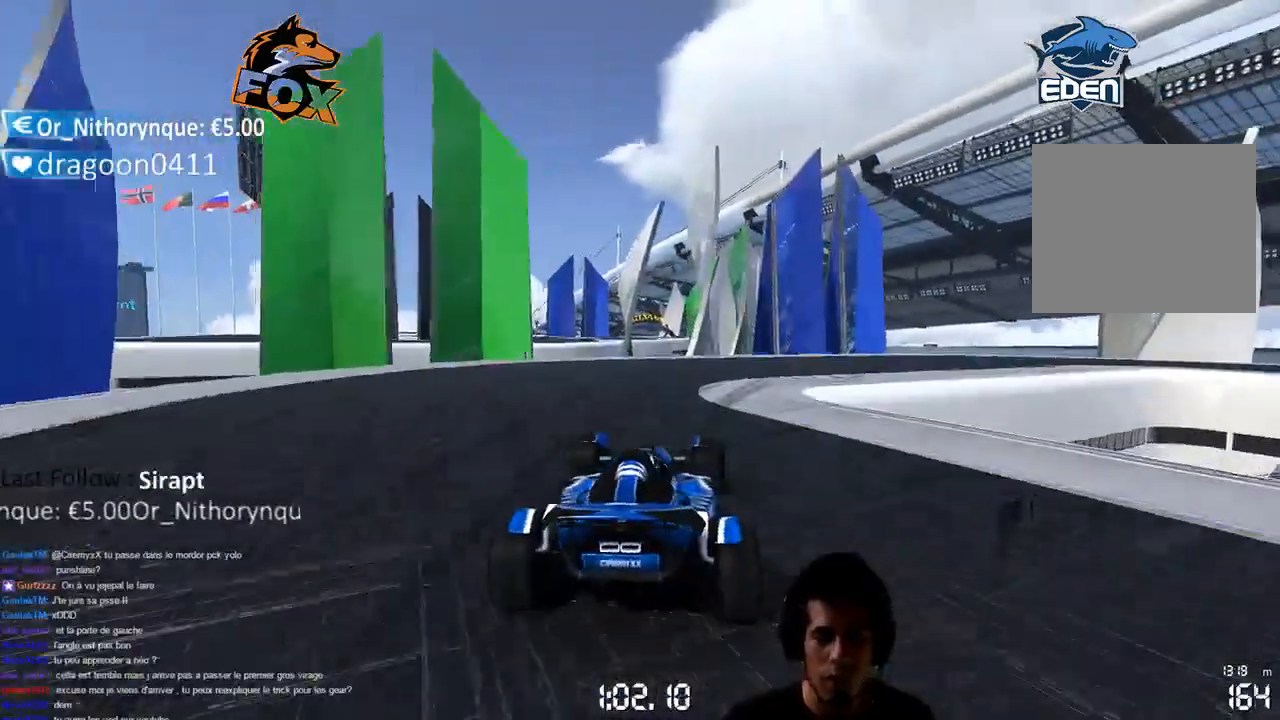
{"buttons": ["CROSS", "SQUARE"], "left_stick": "right", "right_stick": "center", "events": [[500, "SQUARE", "down"]]}
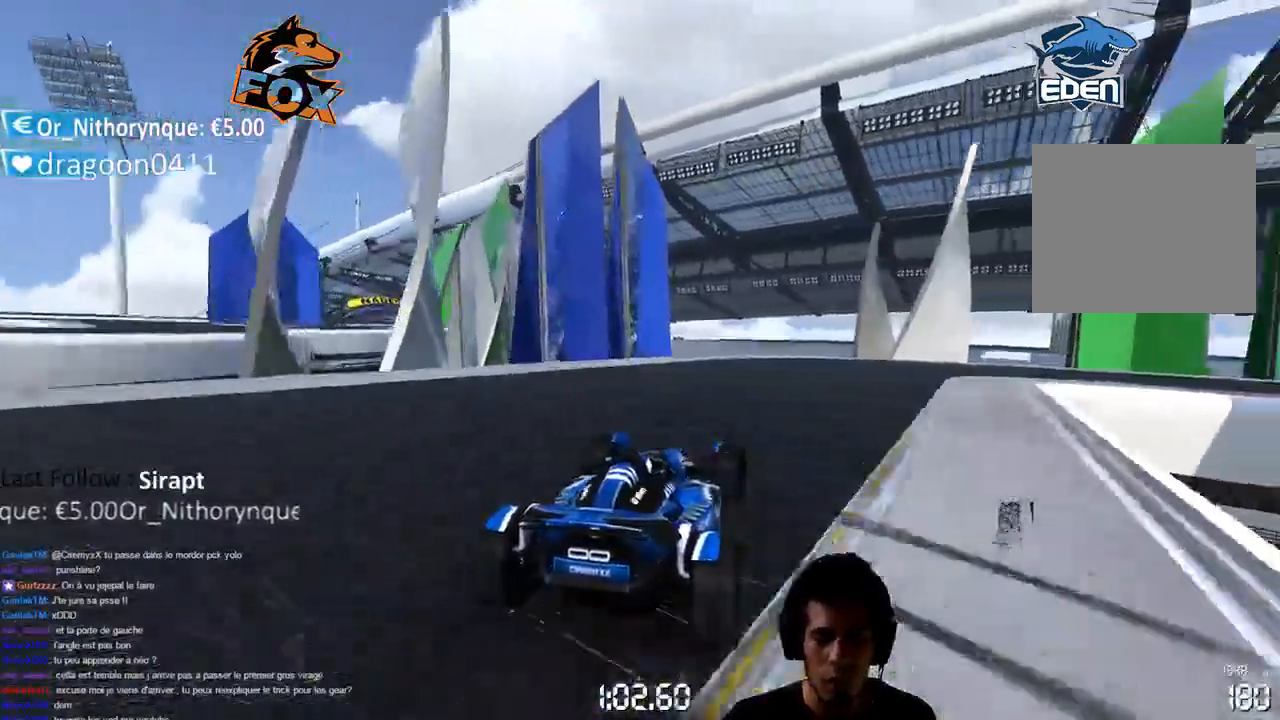
{"buttons": ["CROSS", "SQUARE"], "left_stick": "right", "right_stick": "center", "events": []}
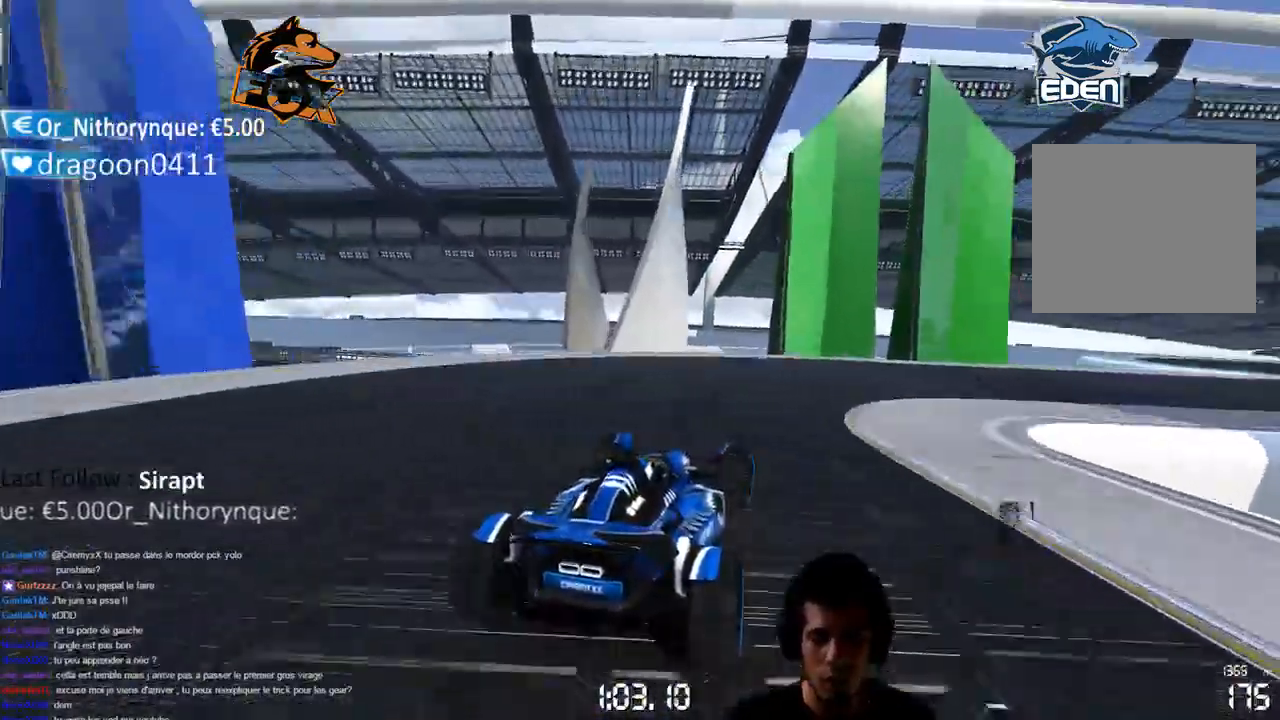
{"buttons": ["CROSS"], "left_stick": "right", "right_stick": "center", "events": [[300, "SQUARE", "up"]]}
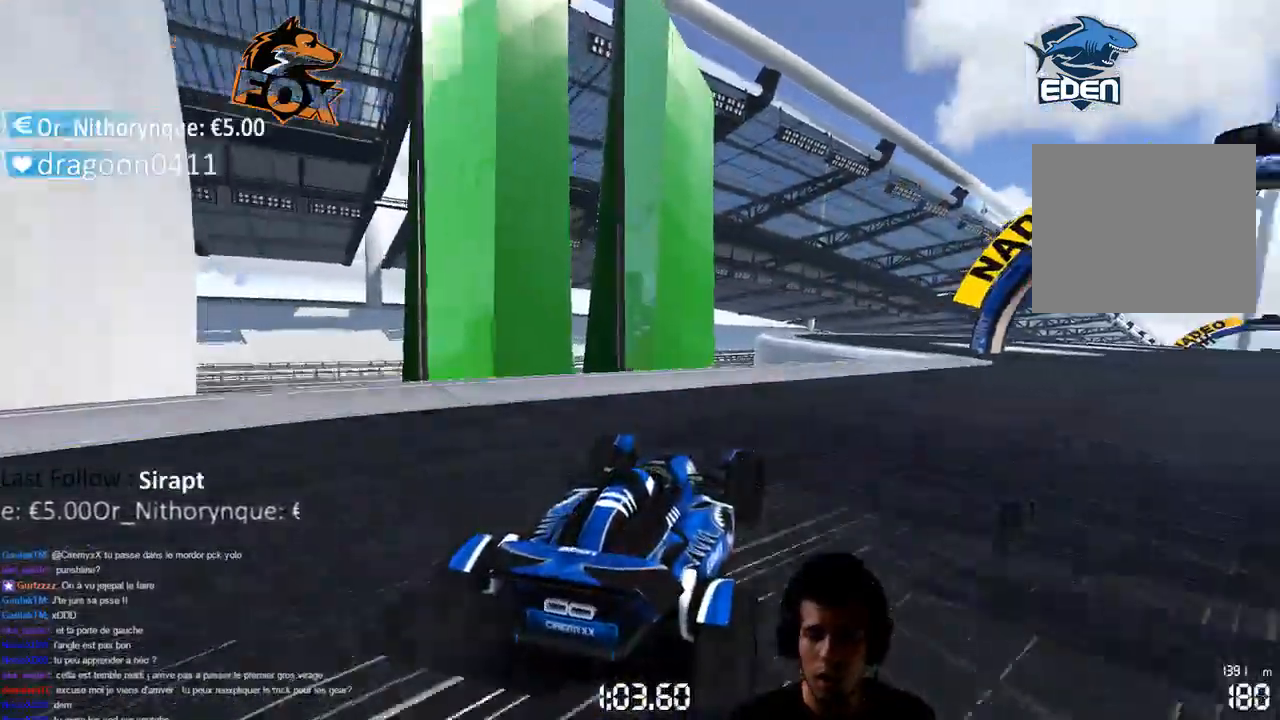
{"buttons": ["CROSS"], "left_stick": "right", "right_stick": "center", "events": []}
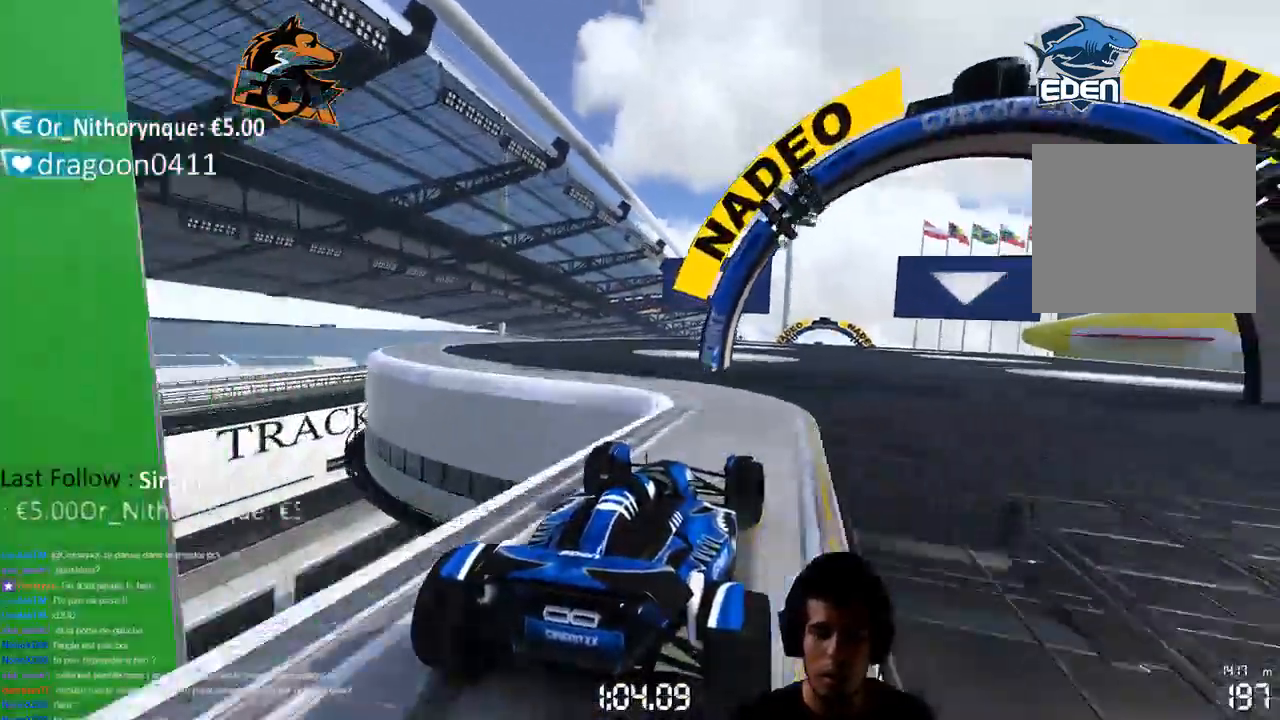
{"buttons": ["CROSS"], "left_stick": "center", "right_stick": "center", "events": [[83, "left_stick", "center"], [133, "left_stick", "left"], [233, "left_stick", "center"]]}
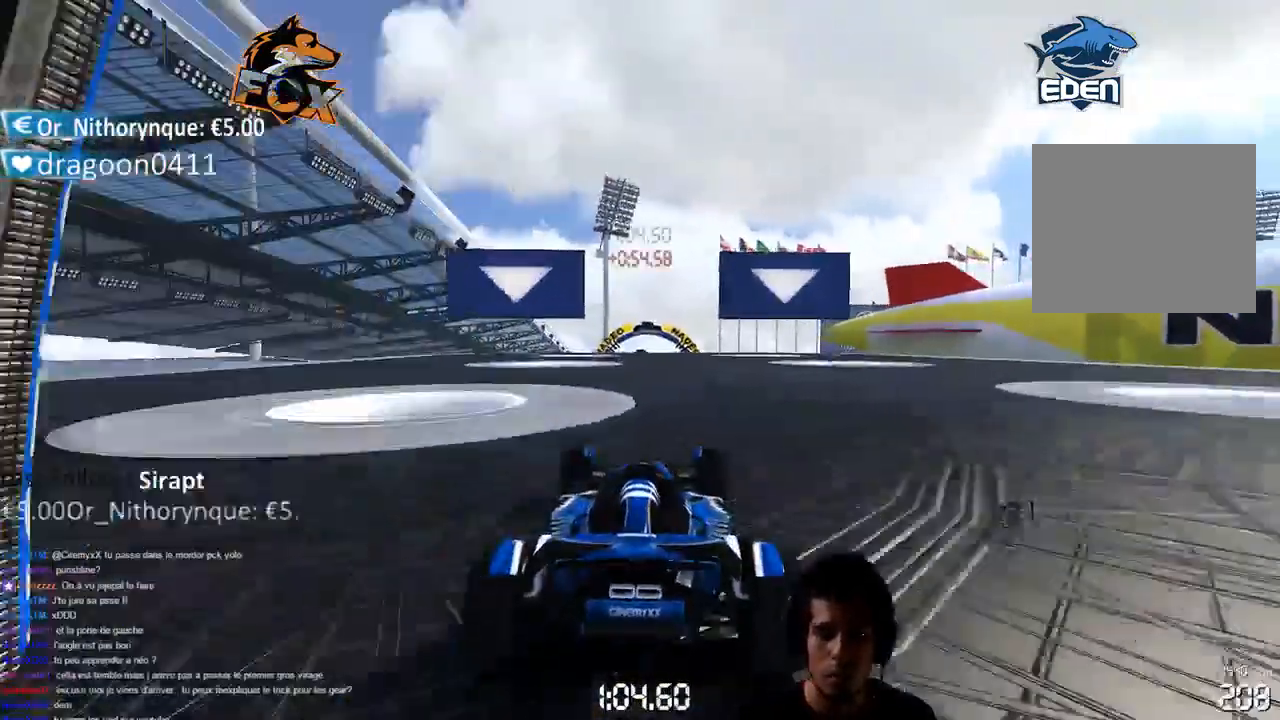
{"buttons": ["CROSS"], "left_stick": "center", "right_stick": "center", "events": []}
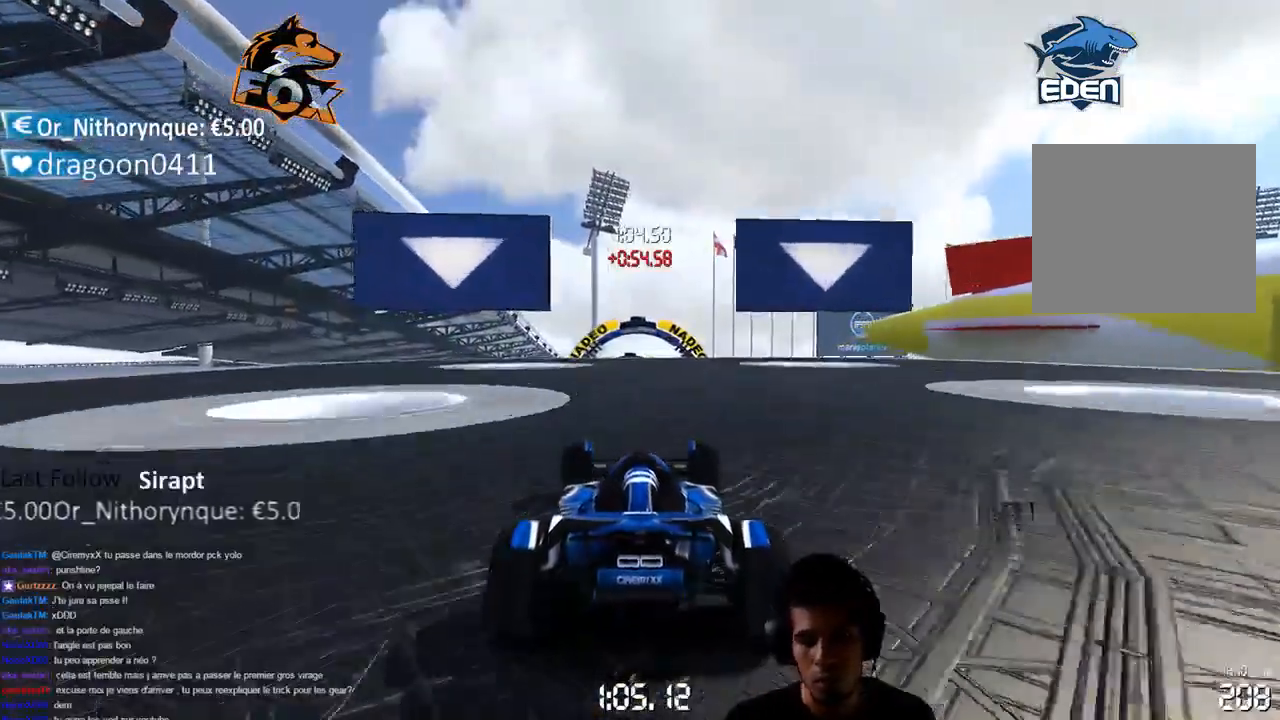
{"buttons": ["R3"], "left_stick": "center", "right_stick": "center", "events": [[267, "CROSS", "up"], [450, "R3", "down"]]}
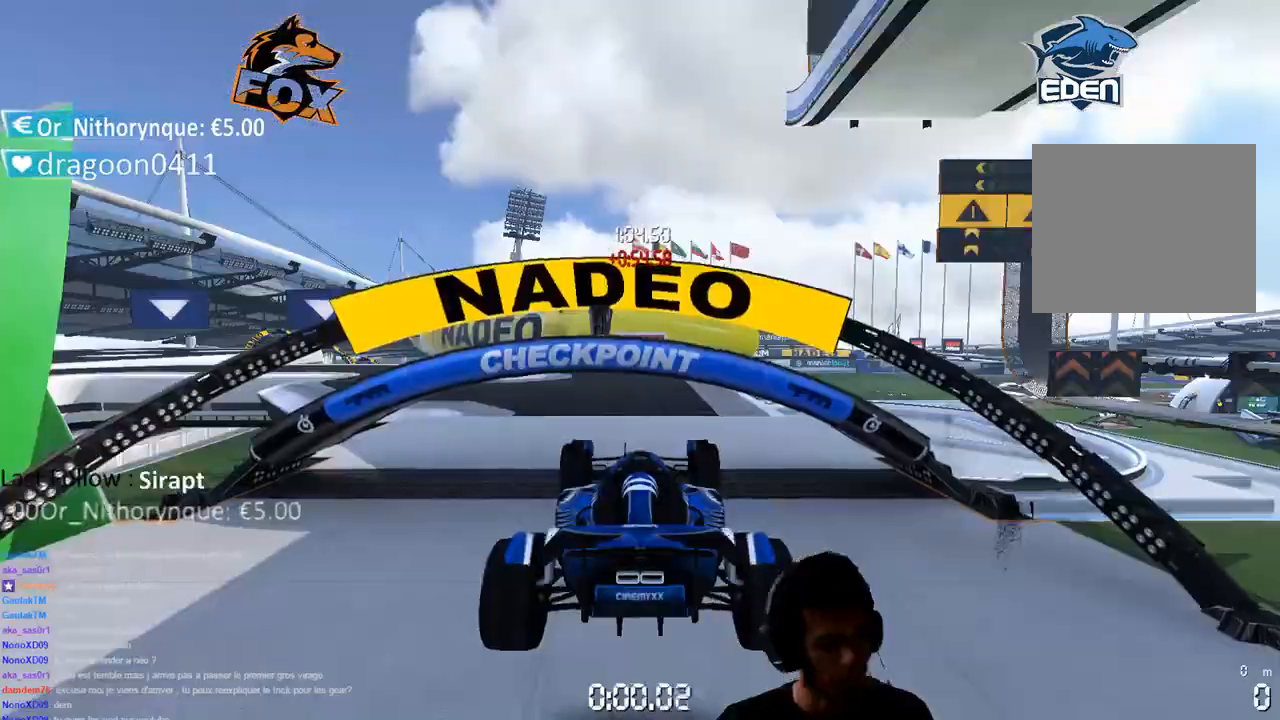
{"buttons": ["CROSS"], "left_stick": "center", "right_stick": "center", "events": [[100, "R3", "up"], [217, "CROSS", "down"]]}